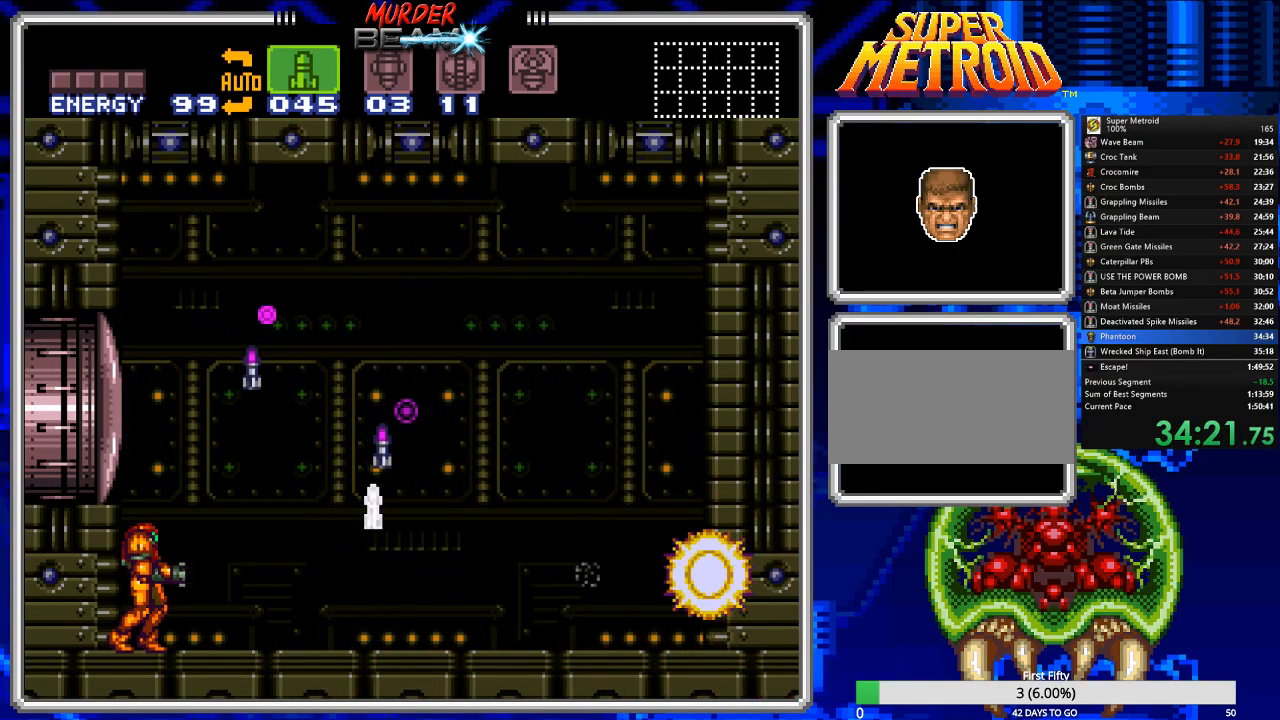
Gameplay with a controller (Nintendo layout); each line is a JSON object with the inputs held at the frame after it. "events" lists button and stick changes between this image and that frame as [ms after this image, input, new state], when the widget could be followed in between. Not read: L3 R3 SELECT.
{"buttons": ["B"], "events": []}
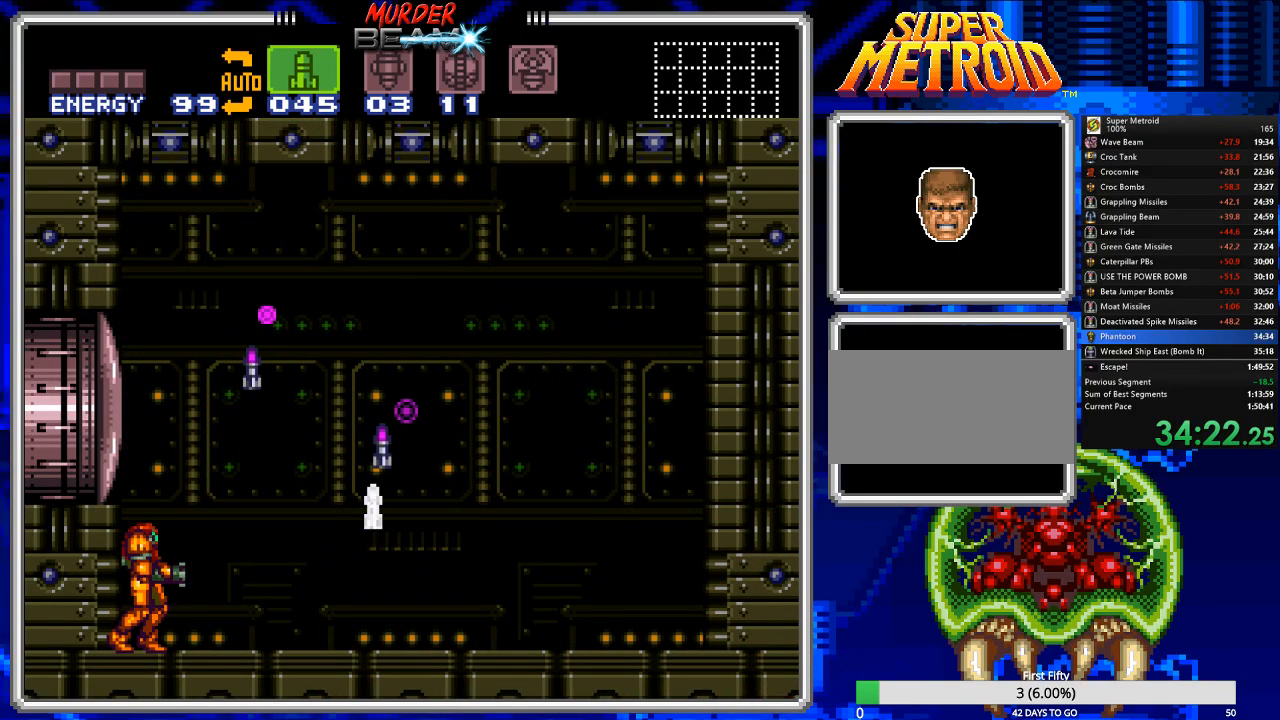
{"buttons": ["B", "X", "DPAD_RIGHT"], "events": [[450, "X", "down"], [483, "DPAD_RIGHT", "down"]]}
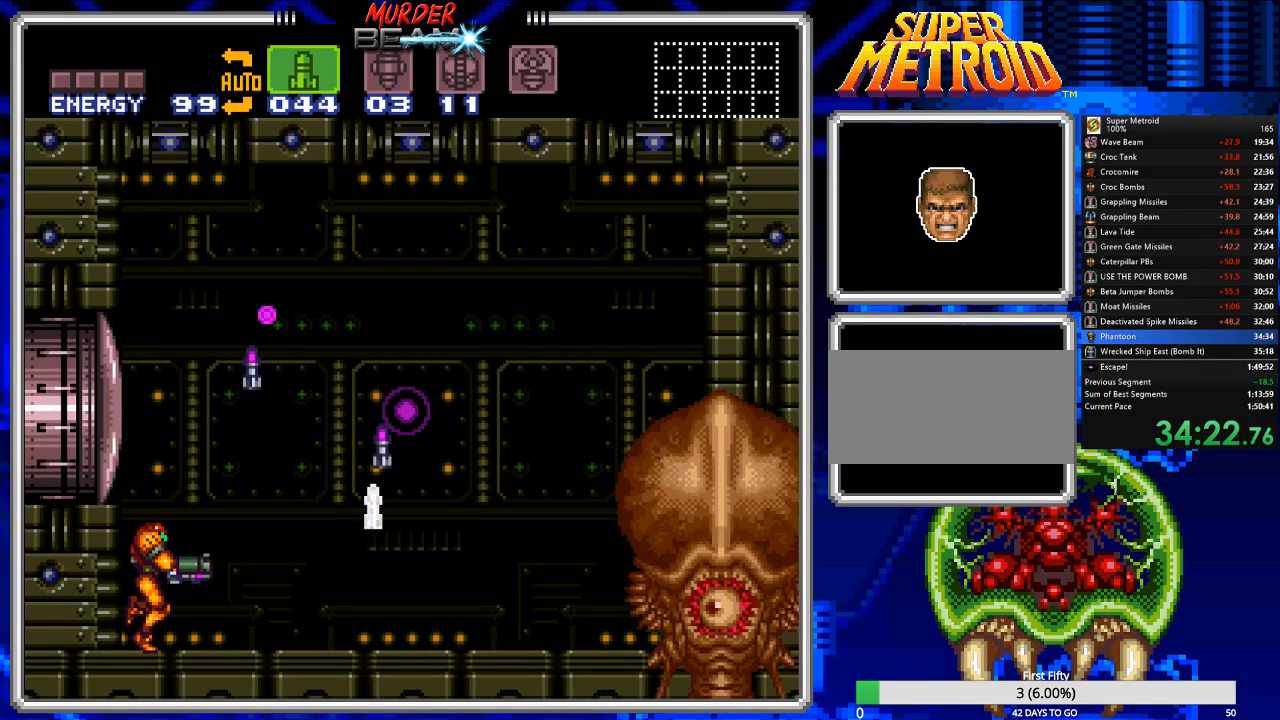
{"buttons": ["B", "DPAD_RIGHT"], "events": [[17, "X", "up"], [83, "X", "down"], [183, "X", "up"], [217, "X", "down"], [317, "X", "up"], [350, "X", "down"], [450, "X", "up"]]}
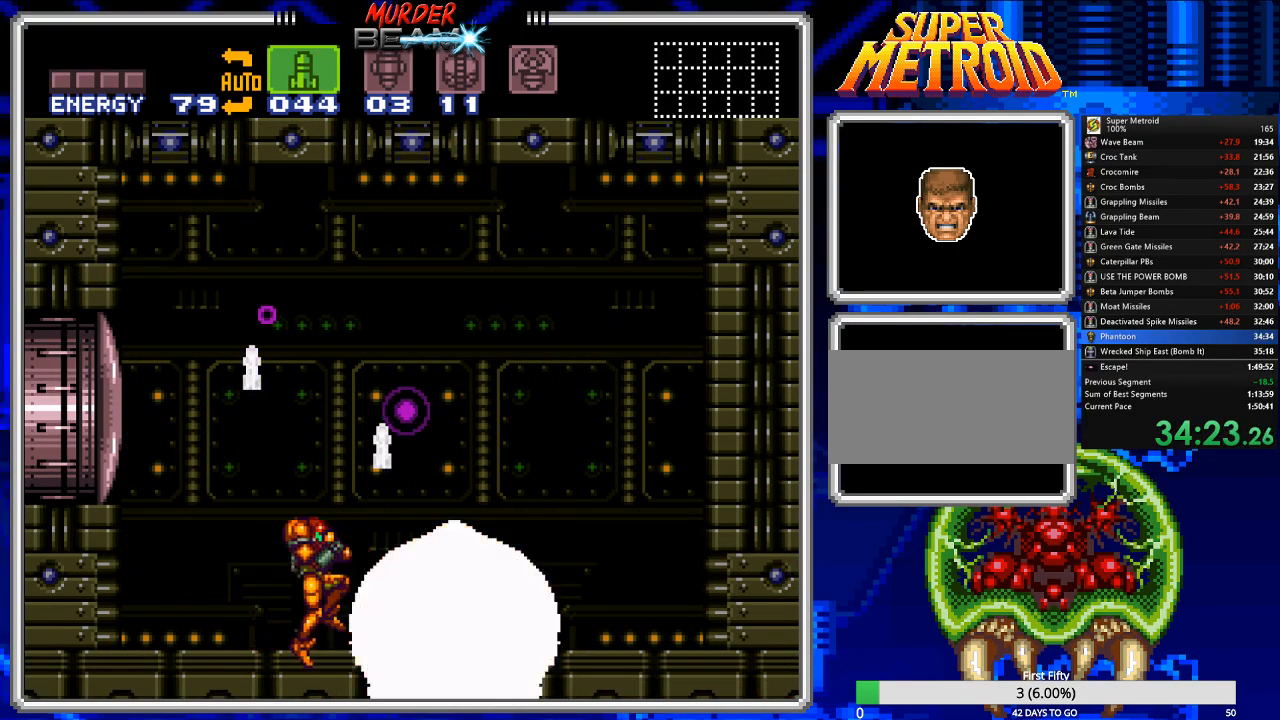
{"buttons": ["B", "DPAD_LEFT"], "events": [[17, "X", "down"], [100, "X", "up"], [167, "X", "down"], [267, "X", "up"], [300, "DPAD_RIGHT", "up"], [367, "DPAD_LEFT", "down"], [367, "DPAD_UP", "down"], [400, "DPAD_UP", "up"]]}
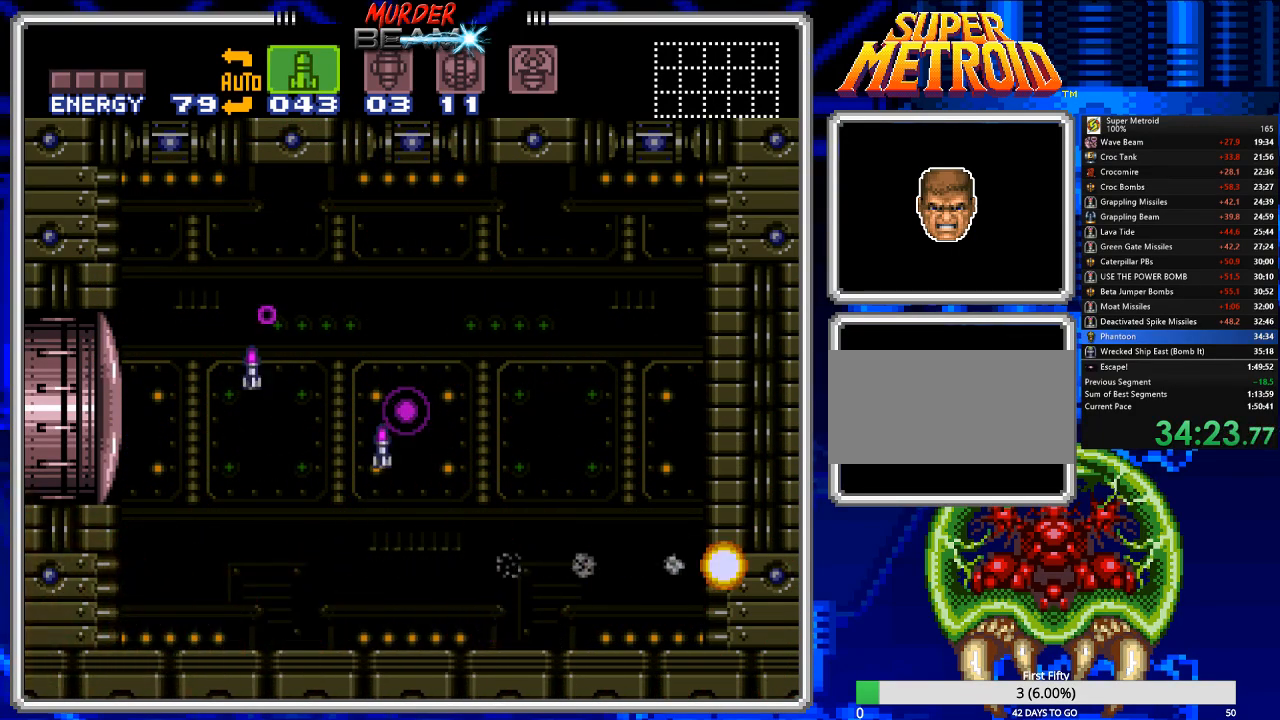
{"buttons": ["A", "B", "DPAD_LEFT"], "events": [[133, "A", "down"]]}
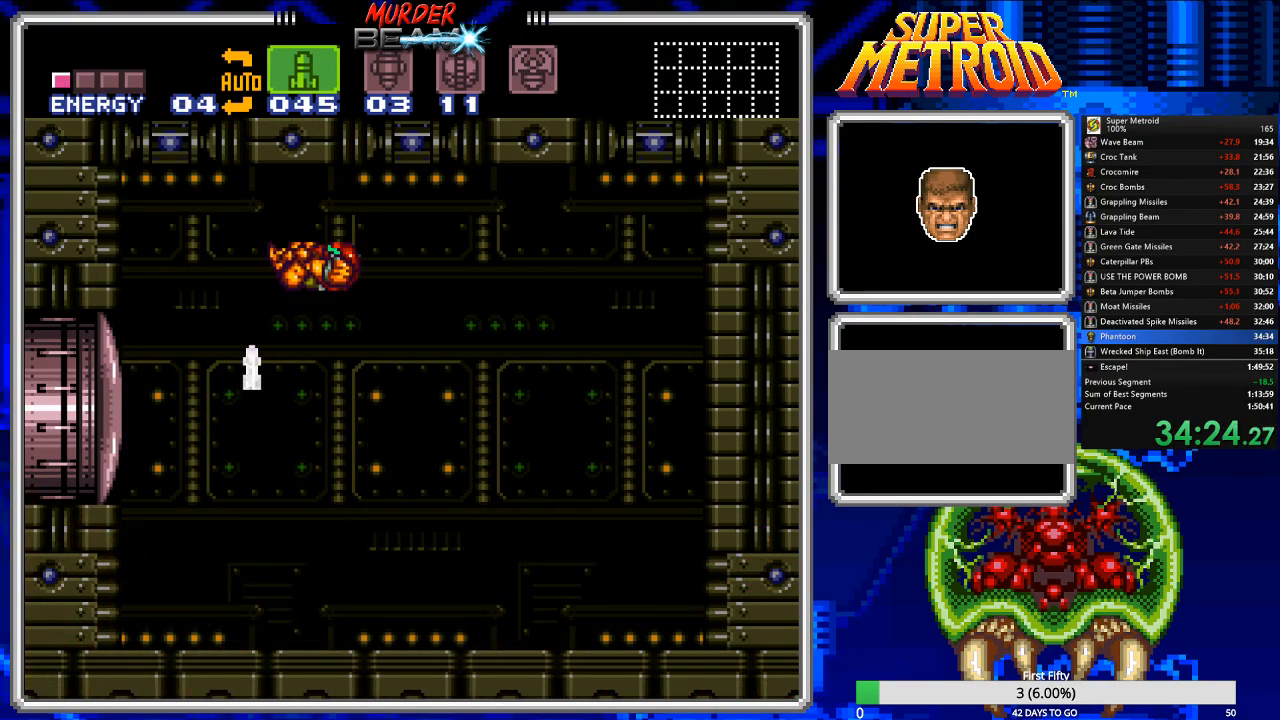
{"buttons": ["B", "DPAD_RIGHT"], "events": [[17, "A", "up"], [150, "DPAD_LEFT", "up"], [250, "DPAD_RIGHT", "down"]]}
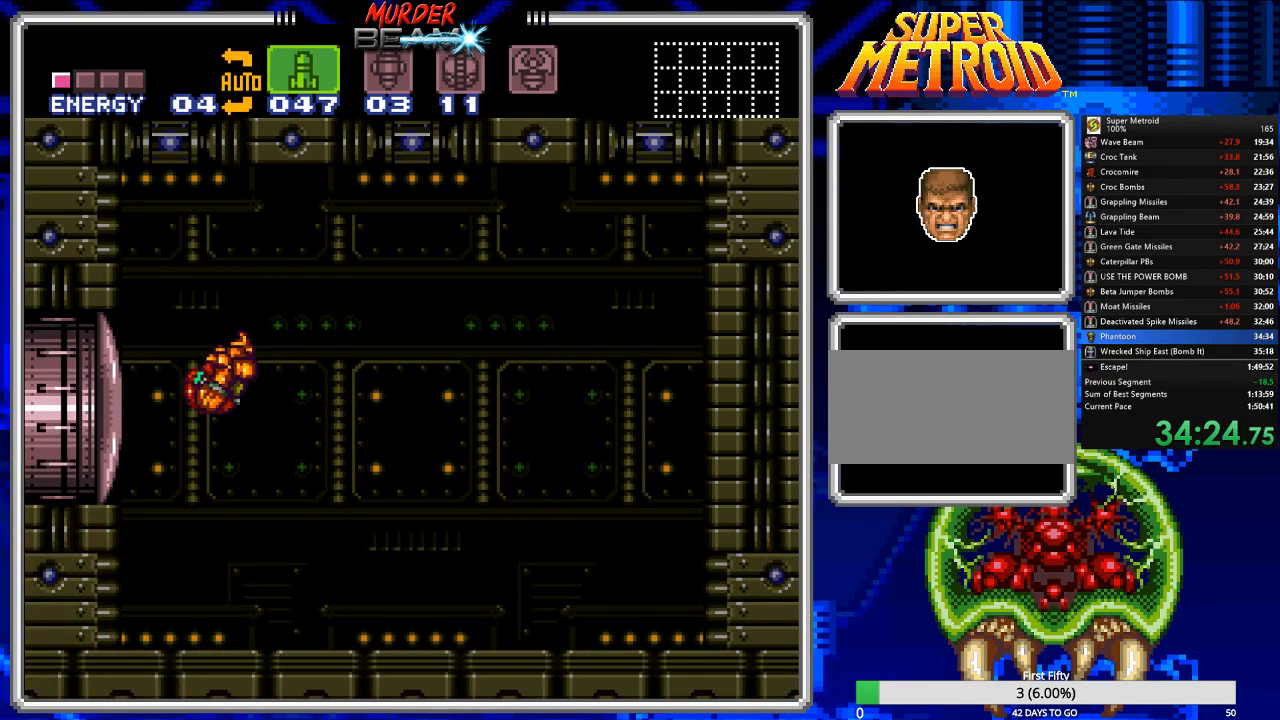
{"buttons": ["B", "DPAD_RIGHT"], "events": []}
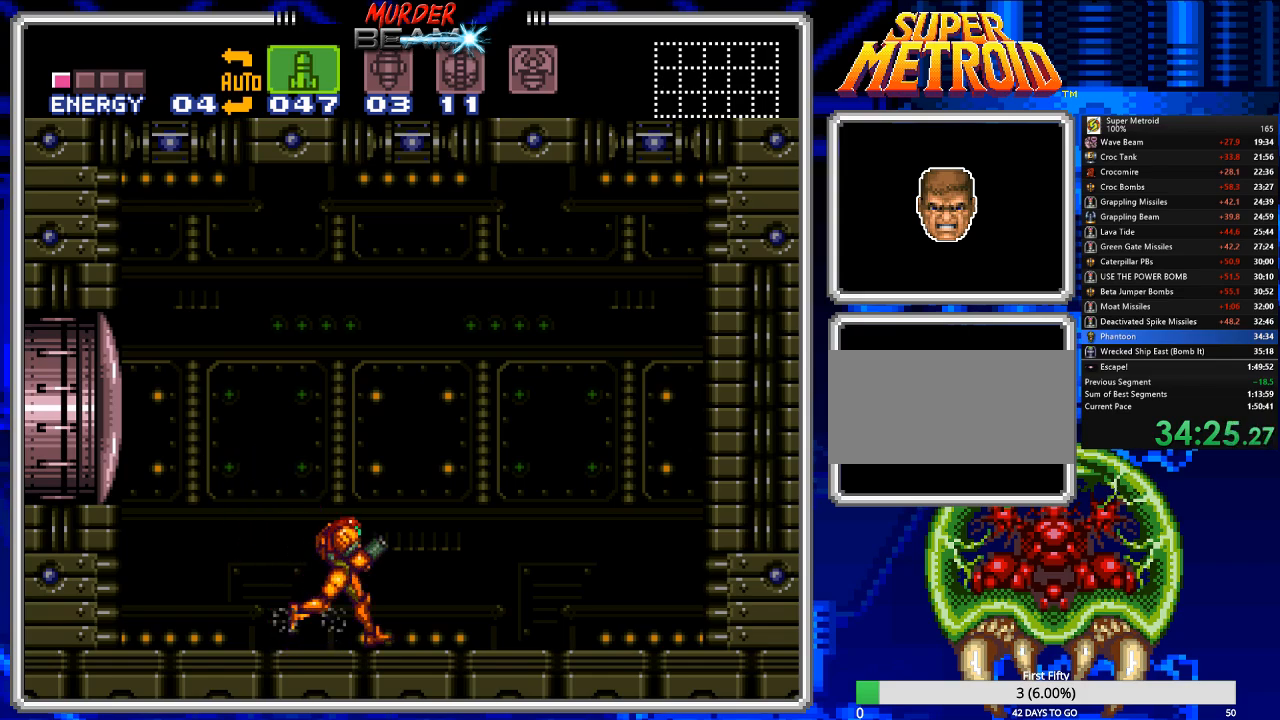
{"buttons": ["B"], "events": [[483, "DPAD_RIGHT", "up"]]}
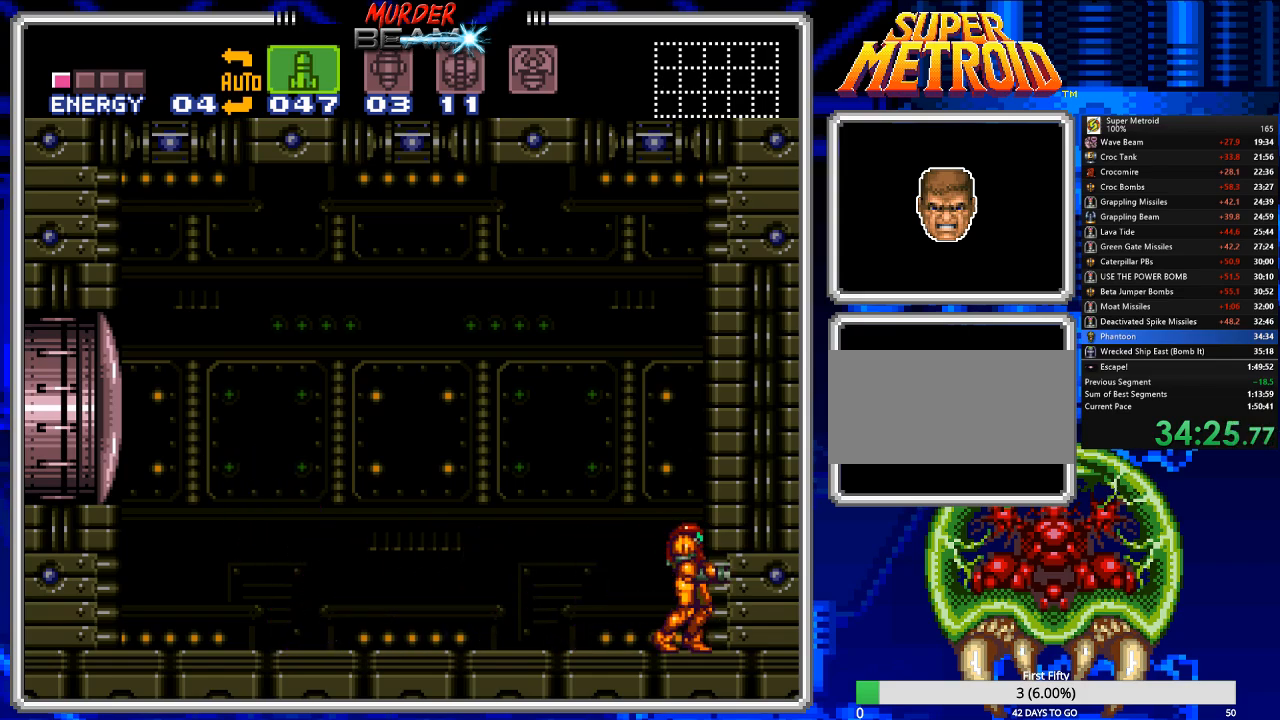
{"buttons": ["B"], "events": [[217, "DPAD_RIGHT", "down"], [350, "DPAD_RIGHT", "up"]]}
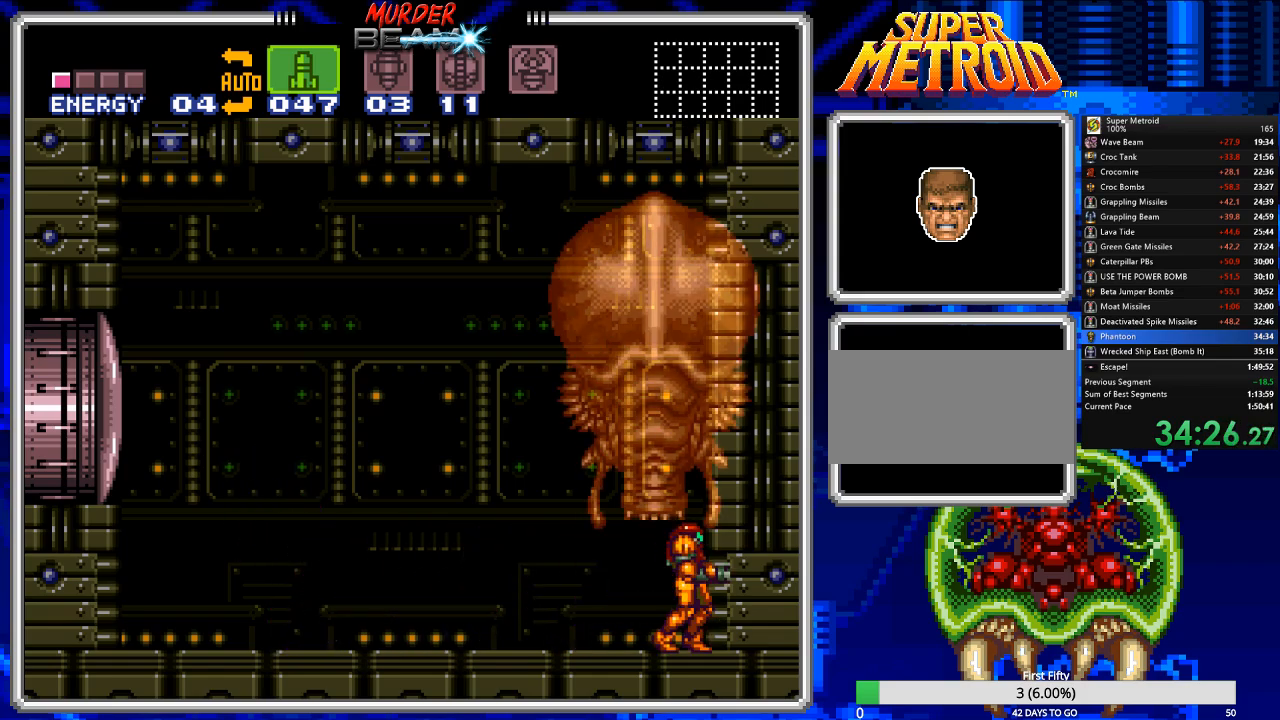
{"buttons": ["B", "DPAD_LEFT"], "events": [[17, "DPAD_LEFT", "down"], [50, "DPAD_LEFT", "up"], [267, "DPAD_LEFT", "down"]]}
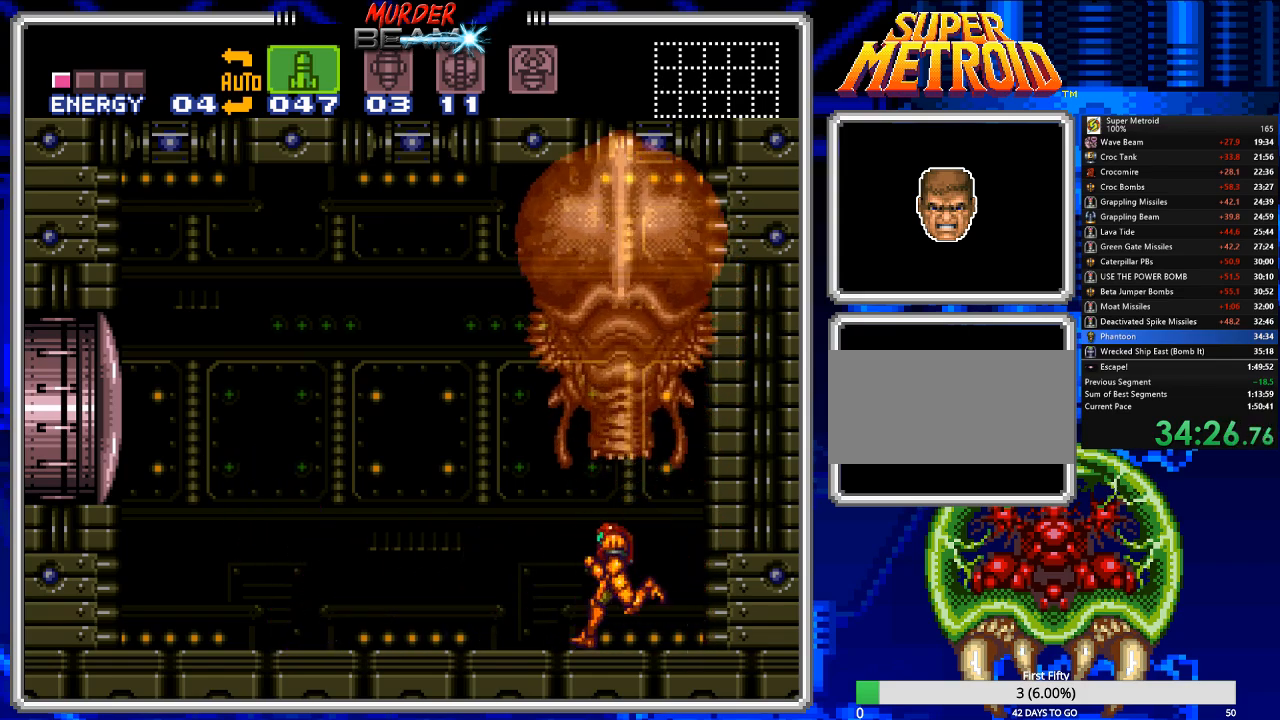
{"buttons": ["B", "DPAD_LEFT"], "events": []}
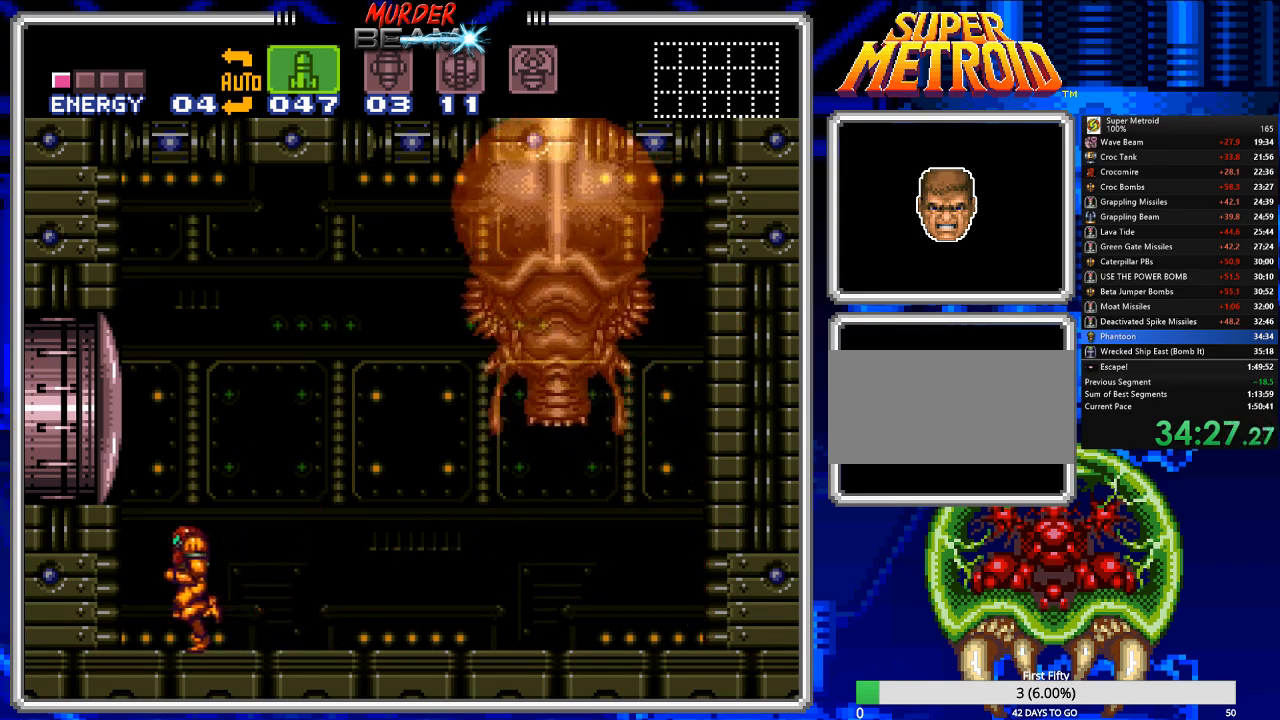
{"buttons": ["B"], "events": [[67, "DPAD_LEFT", "up"], [217, "DPAD_RIGHT", "down"], [283, "DPAD_RIGHT", "up"]]}
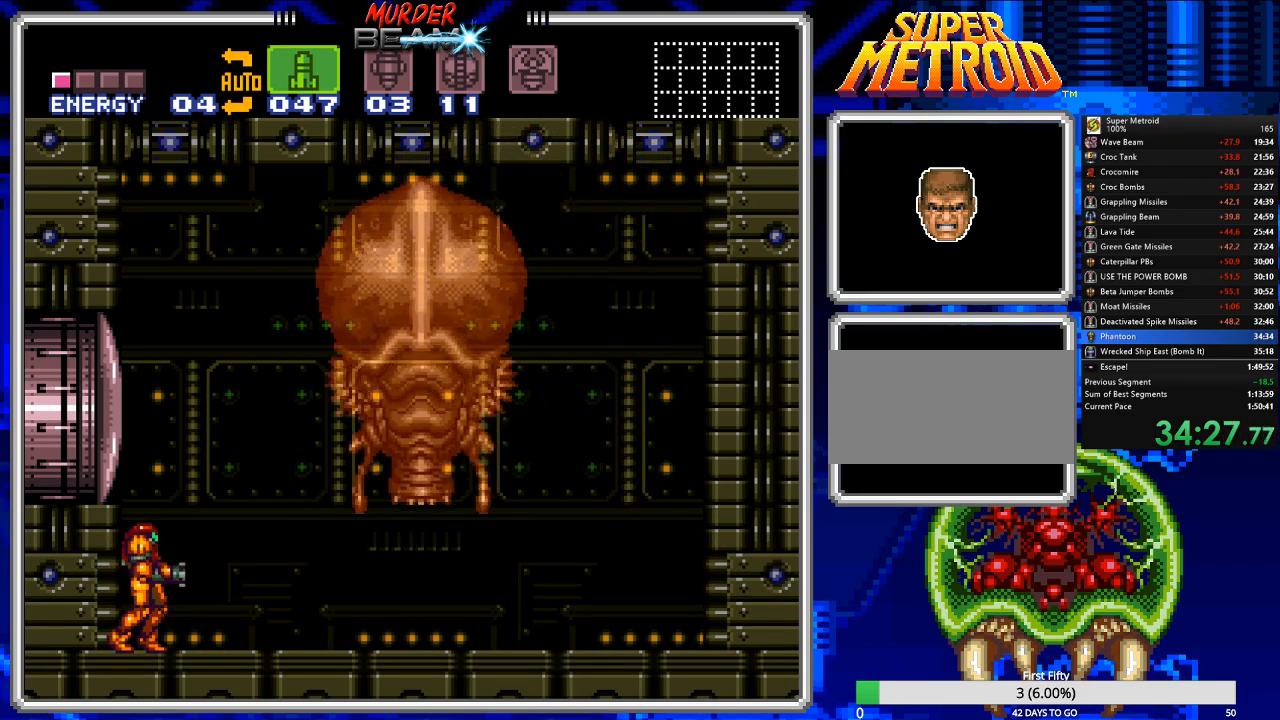
{"buttons": ["B"], "events": []}
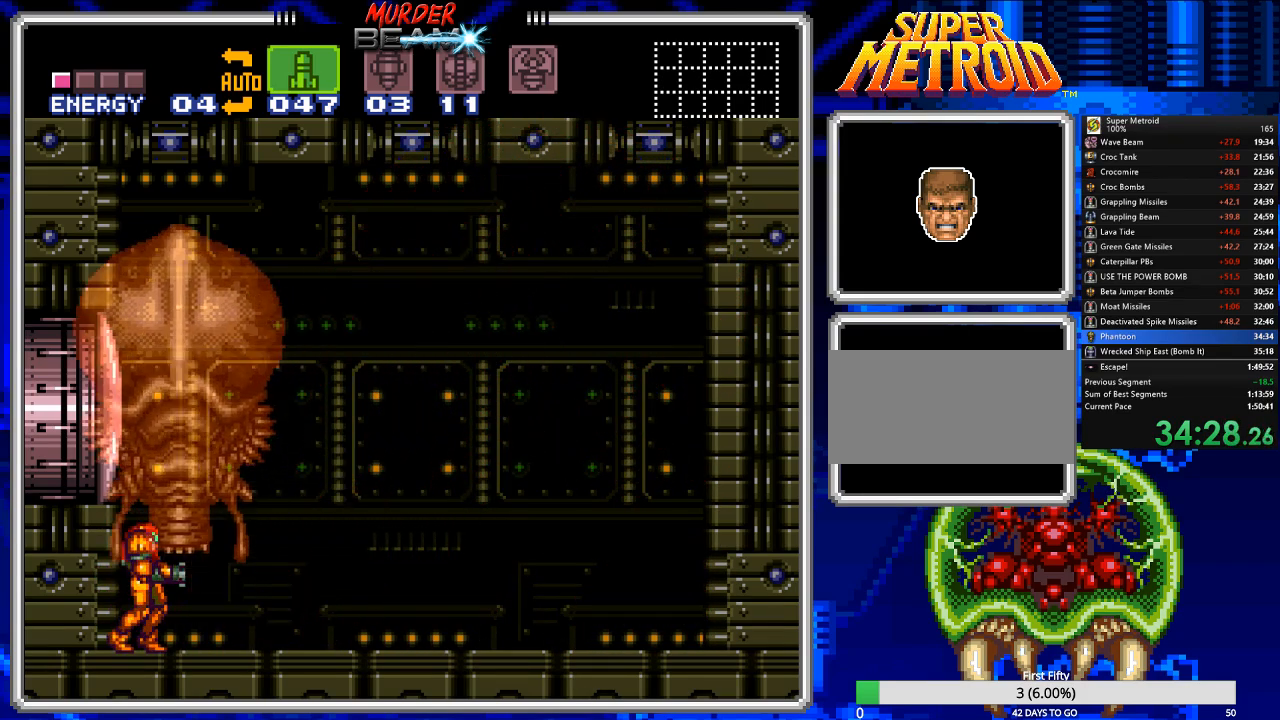
{"buttons": ["B"], "events": []}
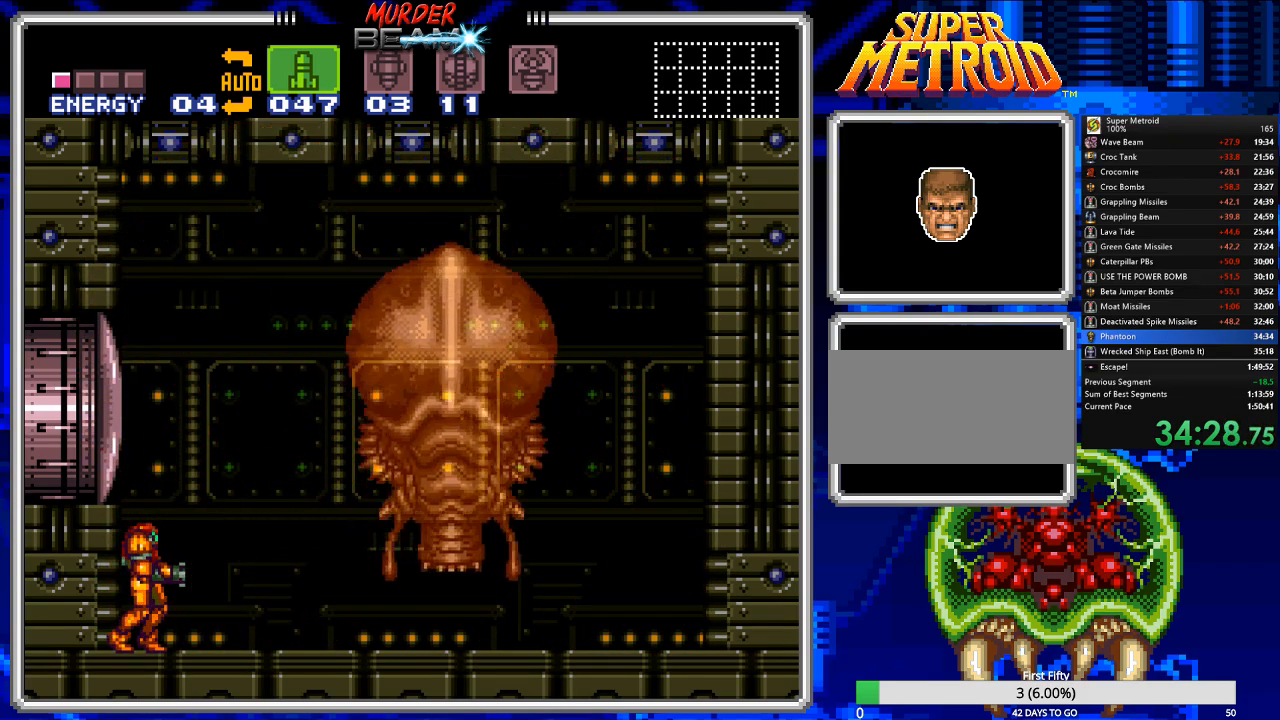
{"buttons": ["B"], "events": []}
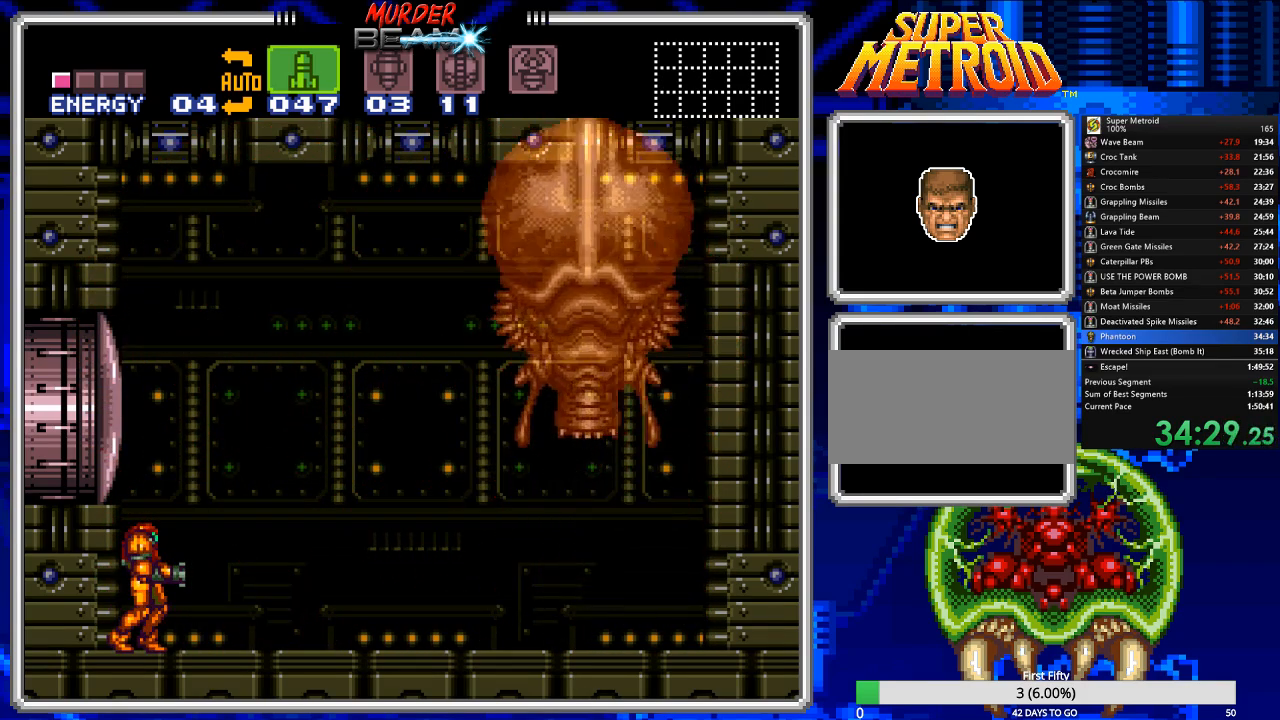
{"buttons": ["B"], "events": []}
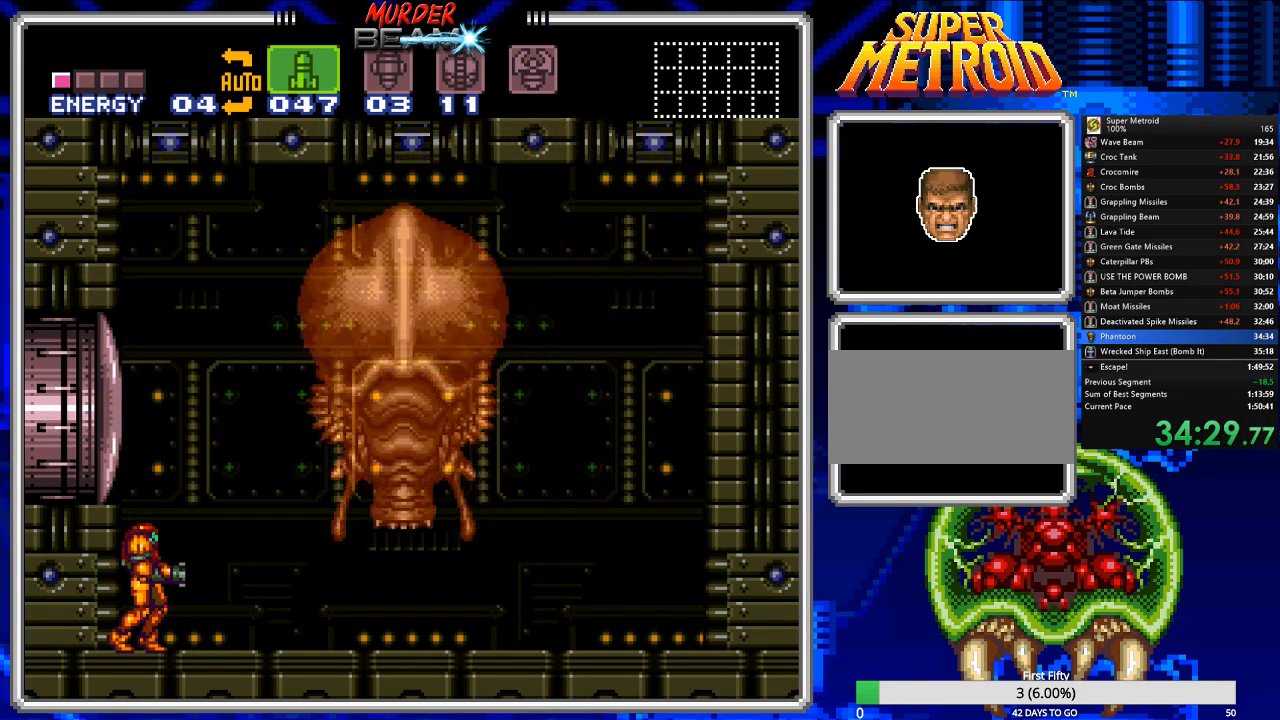
{"buttons": ["B"], "events": []}
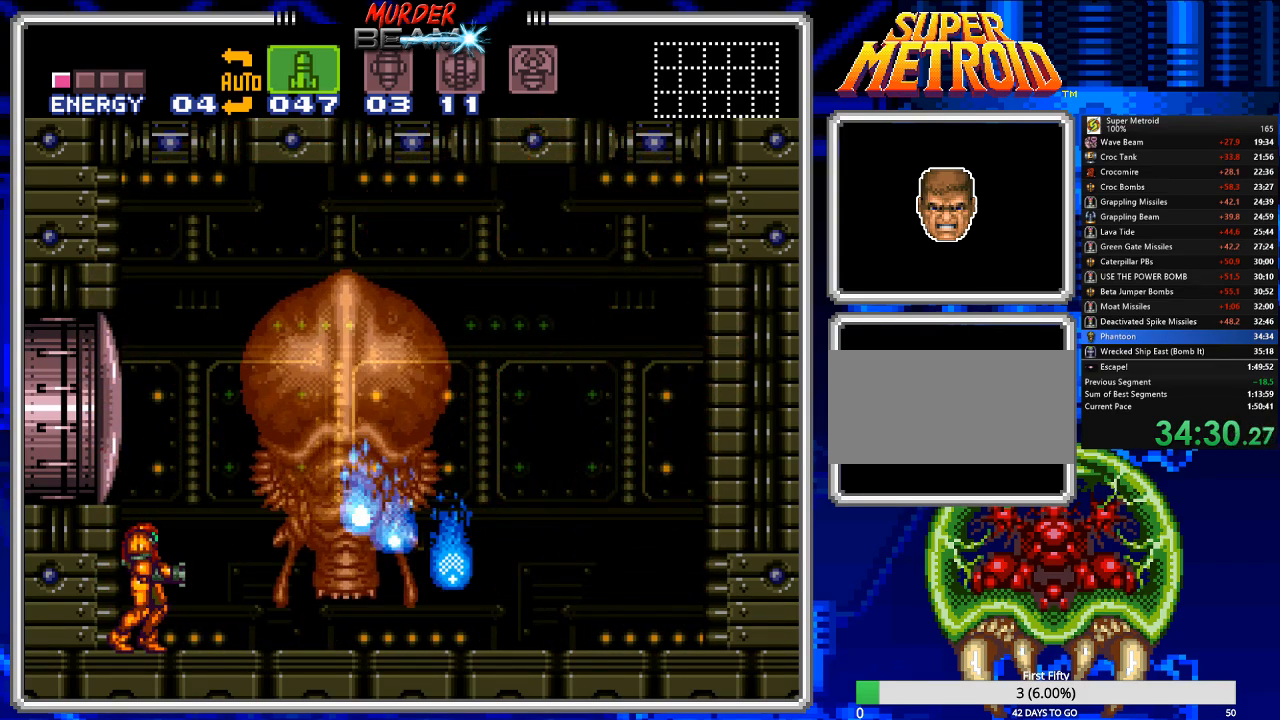
{"buttons": ["B", "DPAD_RIGHT"], "events": [[200, "X", "down"], [233, "DPAD_RIGHT", "down"], [267, "X", "up"], [300, "DPAD_RIGHT", "up"], [367, "X", "down"], [450, "DPAD_RIGHT", "down"], [450, "X", "up"]]}
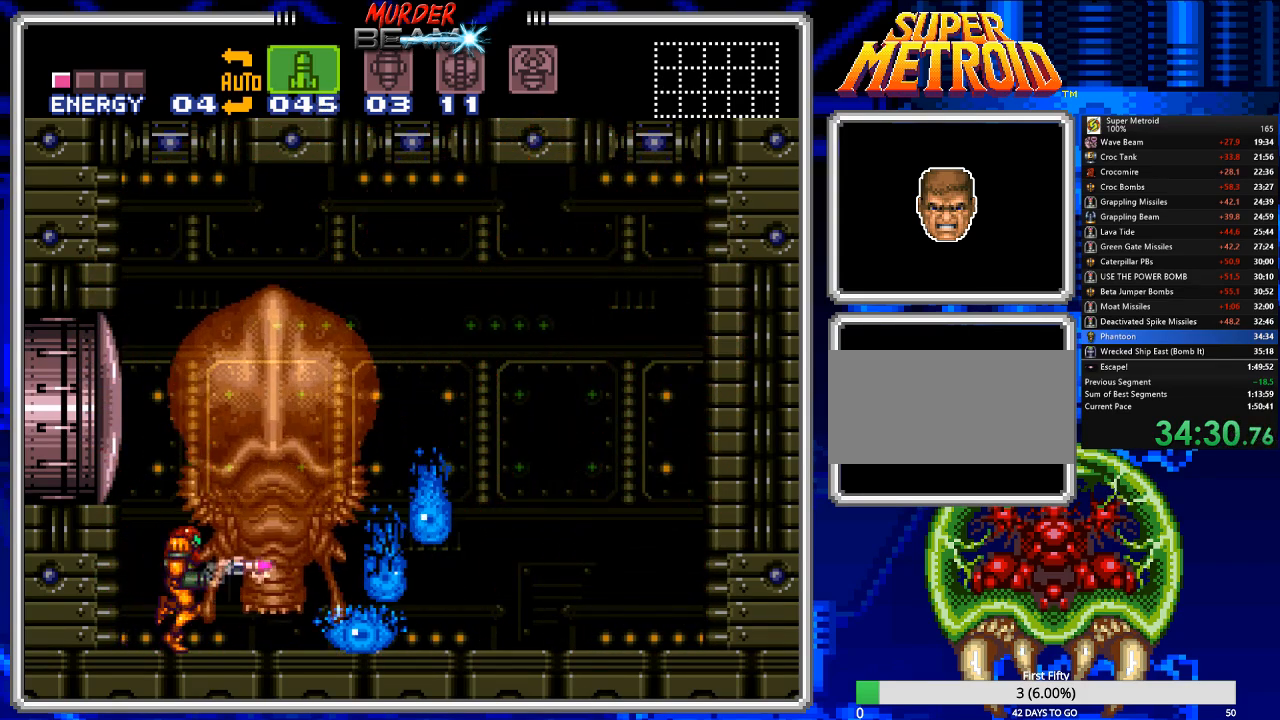
{"buttons": ["B"], "events": [[17, "DPAD_RIGHT", "up"], [17, "X", "down"], [83, "X", "up"], [150, "DPAD_RIGHT", "down"], [150, "X", "down"], [217, "DPAD_RIGHT", "up"], [217, "X", "up"]]}
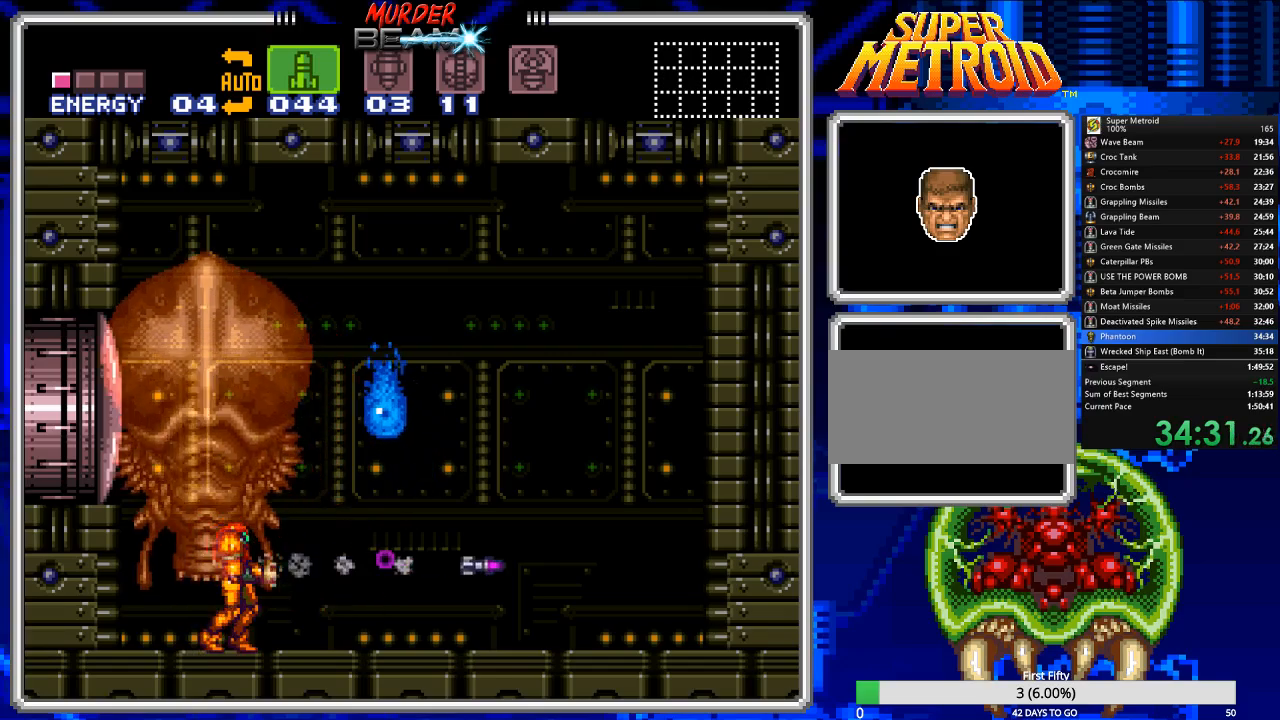
{"buttons": ["B"], "events": []}
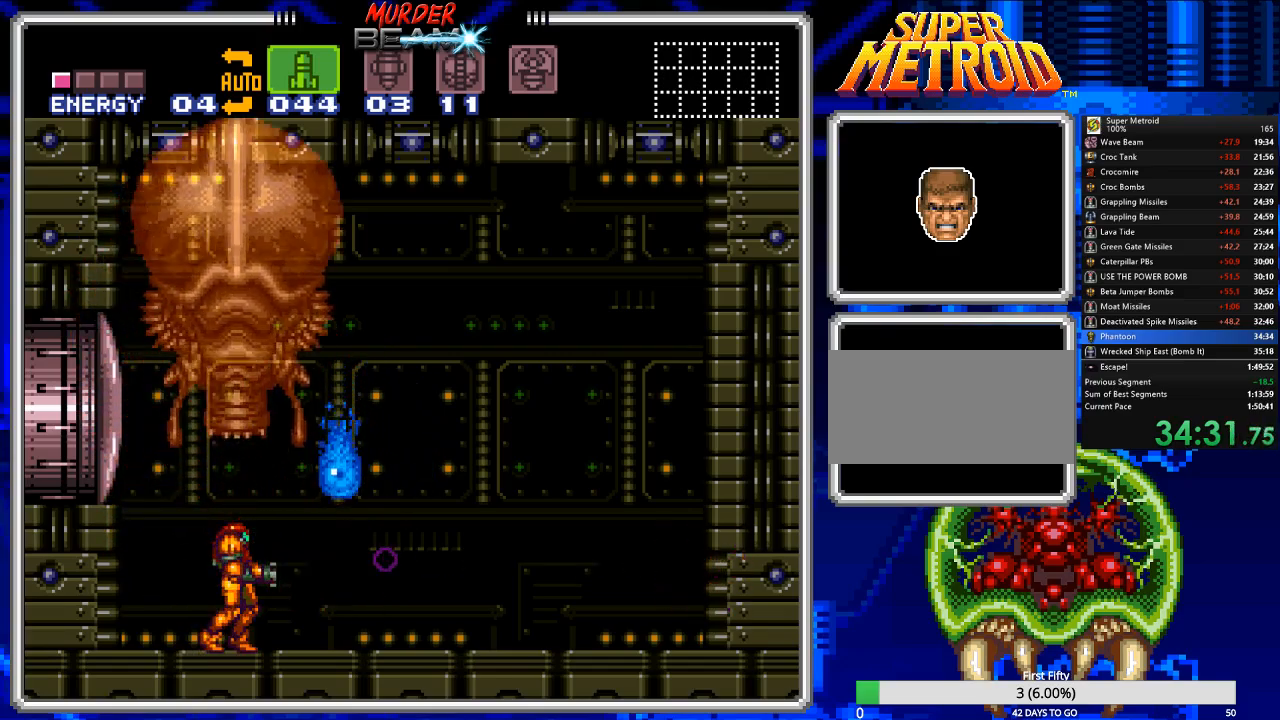
{"buttons": ["B", "DPAD_RIGHT"], "events": [[100, "X", "down"], [200, "X", "up"], [433, "DPAD_RIGHT", "down"]]}
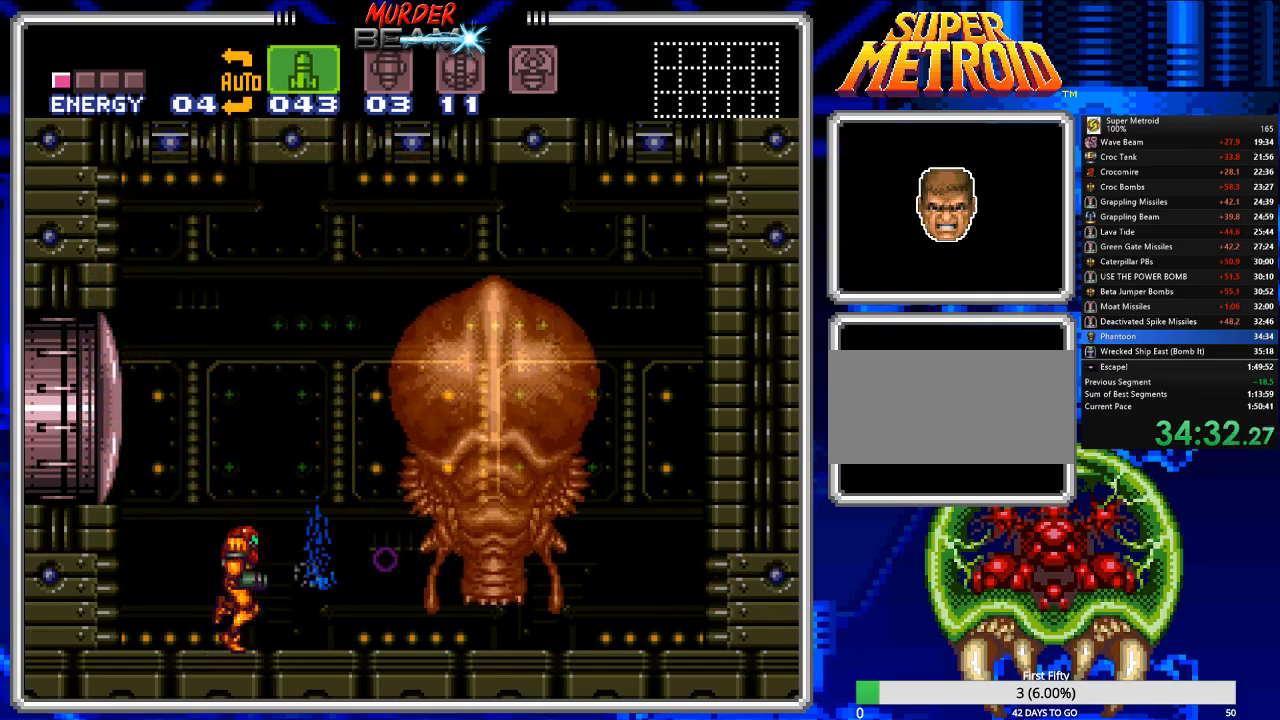
{"buttons": ["B", "X"], "events": [[283, "DPAD_RIGHT", "up"], [417, "DPAD_LEFT", "down"], [450, "DPAD_LEFT", "up"], [483, "X", "down"]]}
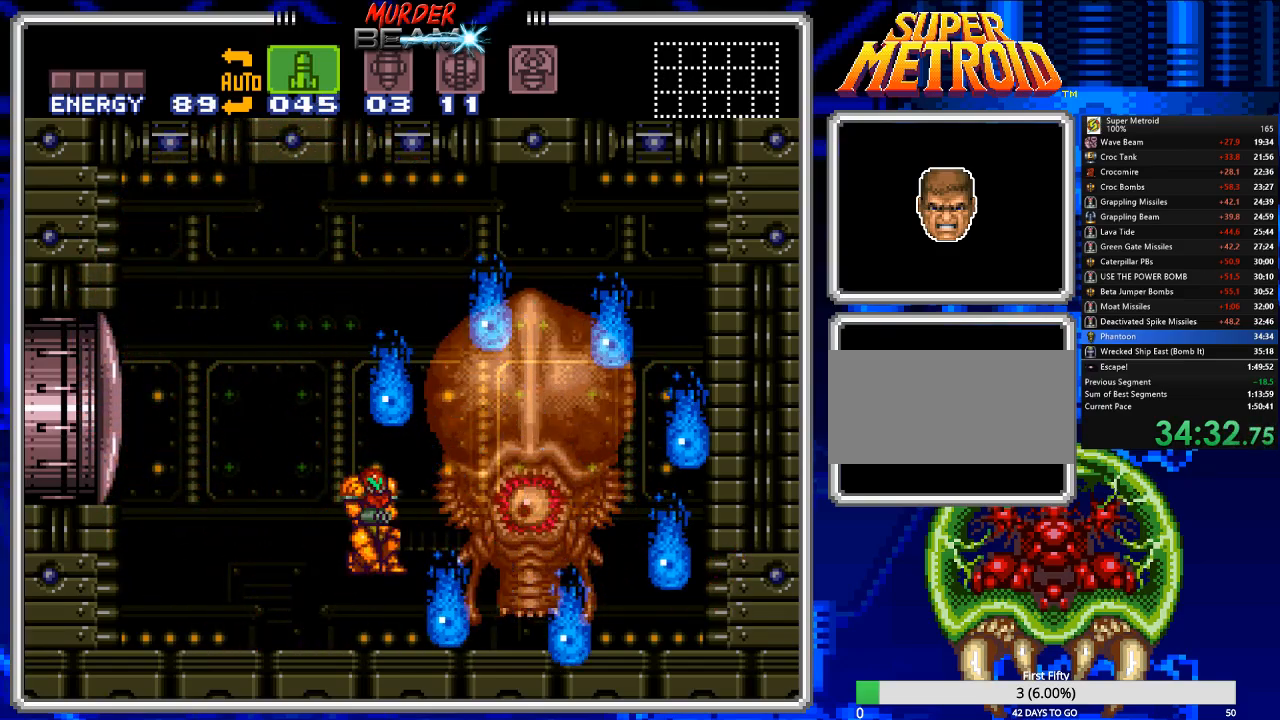
{"buttons": [], "events": [[50, "DPAD_RIGHT", "down"], [83, "X", "up"], [150, "X", "down"], [217, "X", "up"], [300, "X", "down"], [333, "DPAD_RIGHT", "up"], [367, "X", "up"], [467, "B", "up"]]}
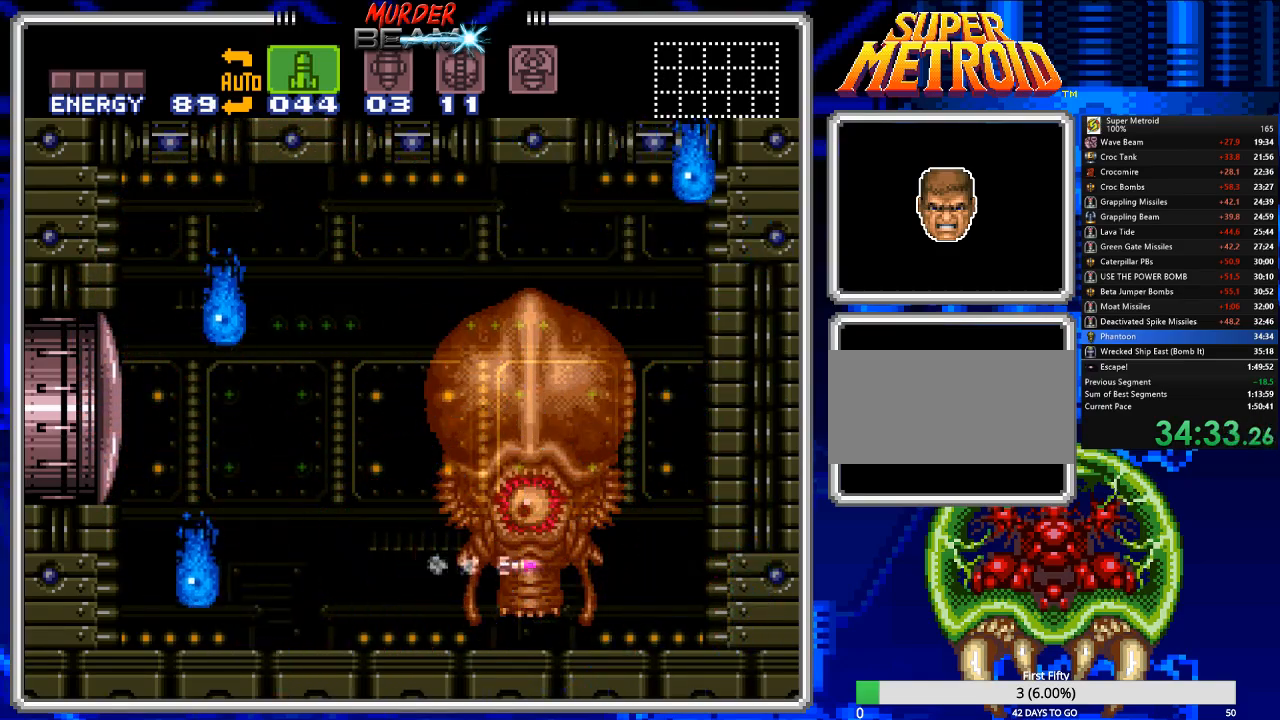
{"buttons": ["X", "R1"], "events": [[33, "DPAD_RIGHT", "down"], [67, "DPAD_RIGHT", "up"], [67, "R1", "down"], [100, "X", "down"], [233, "X", "up"], [300, "X", "down"], [400, "X", "up"], [467, "X", "down"]]}
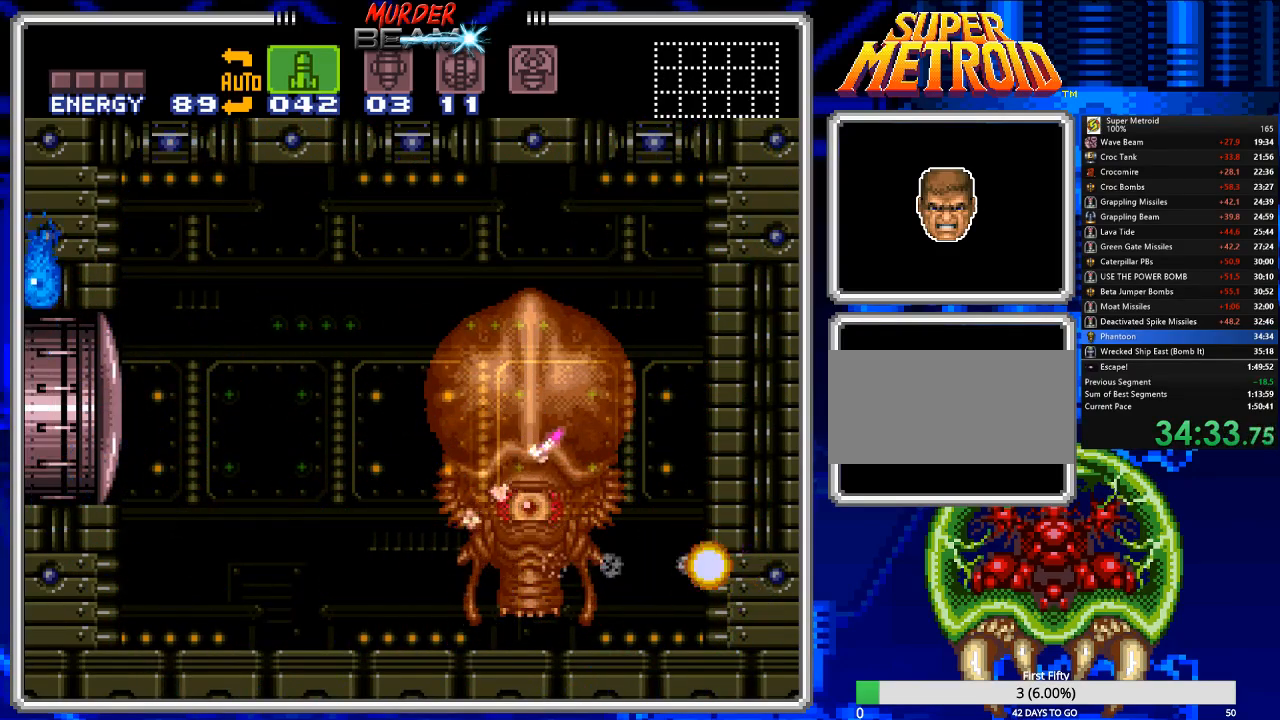
{"buttons": [], "events": [[83, "X", "up"], [283, "DPAD_RIGHT", "down"], [350, "DPAD_RIGHT", "up"], [383, "R1", "up"]]}
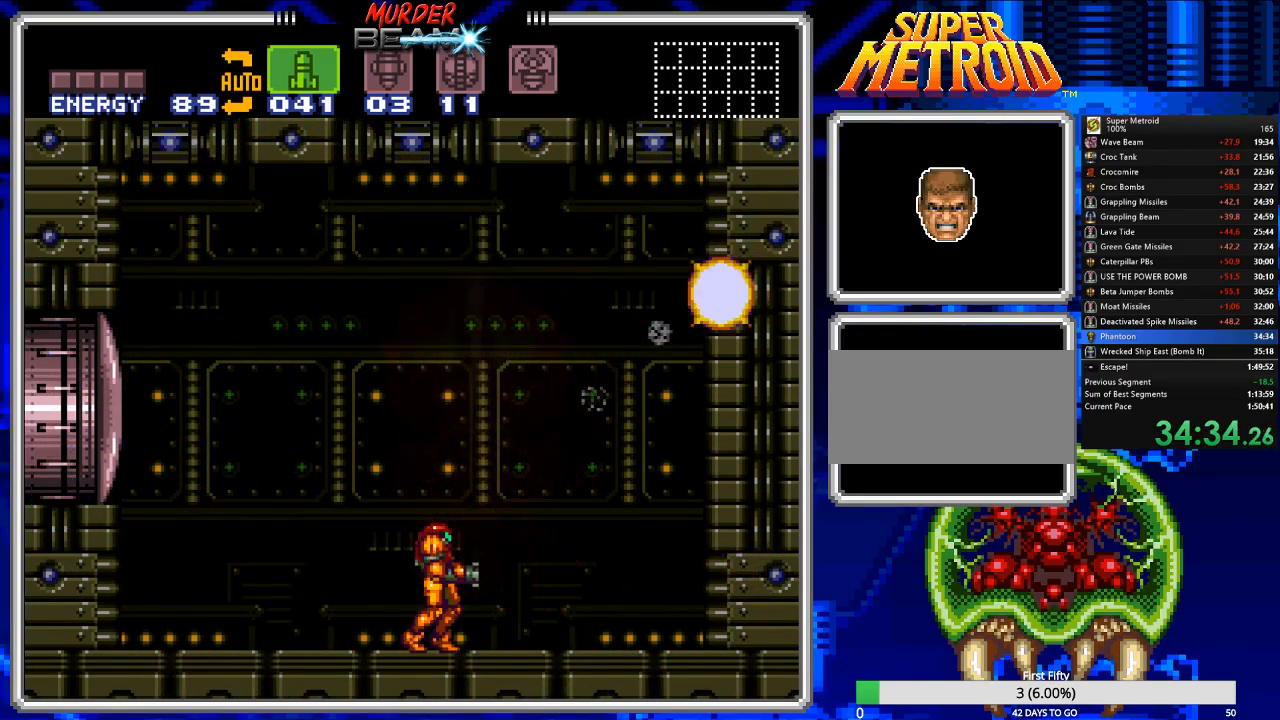
{"buttons": ["B"], "events": [[50, "DPAD_RIGHT", "down"], [117, "B", "down"], [500, "DPAD_RIGHT", "up"]]}
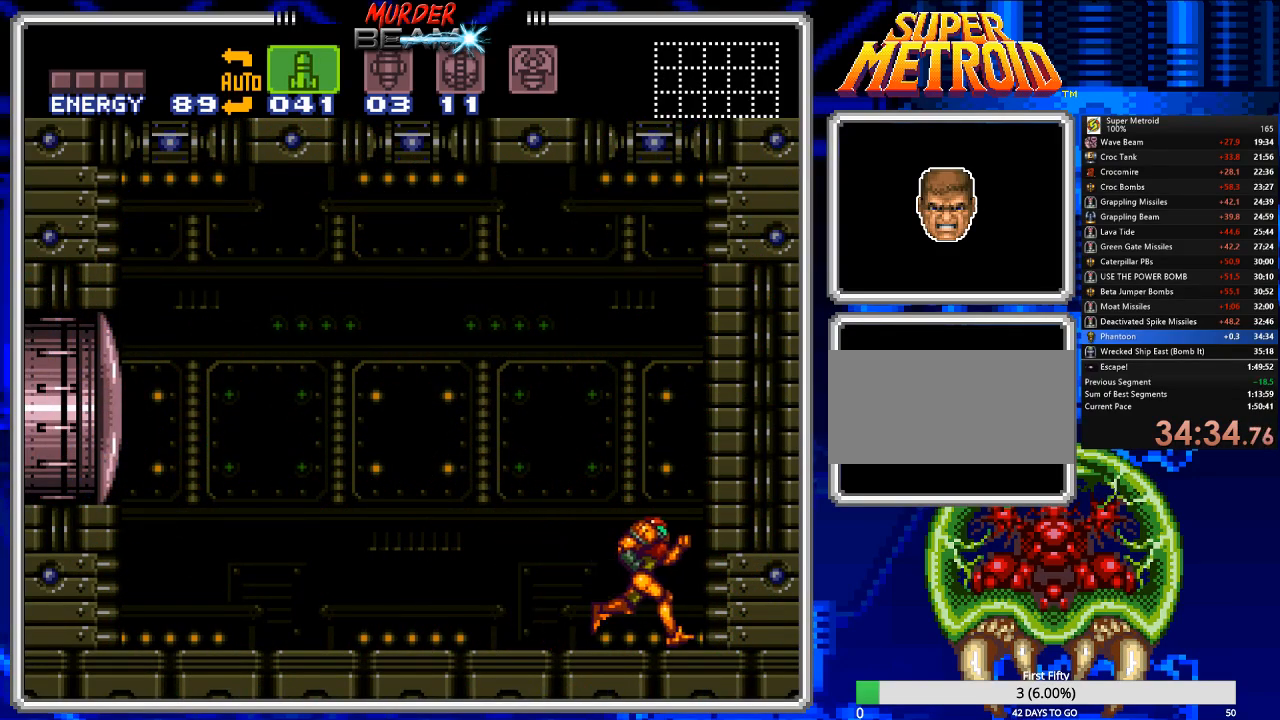
{"buttons": ["B"], "events": [[67, "DPAD_LEFT", "down"], [167, "DPAD_LEFT", "up"]]}
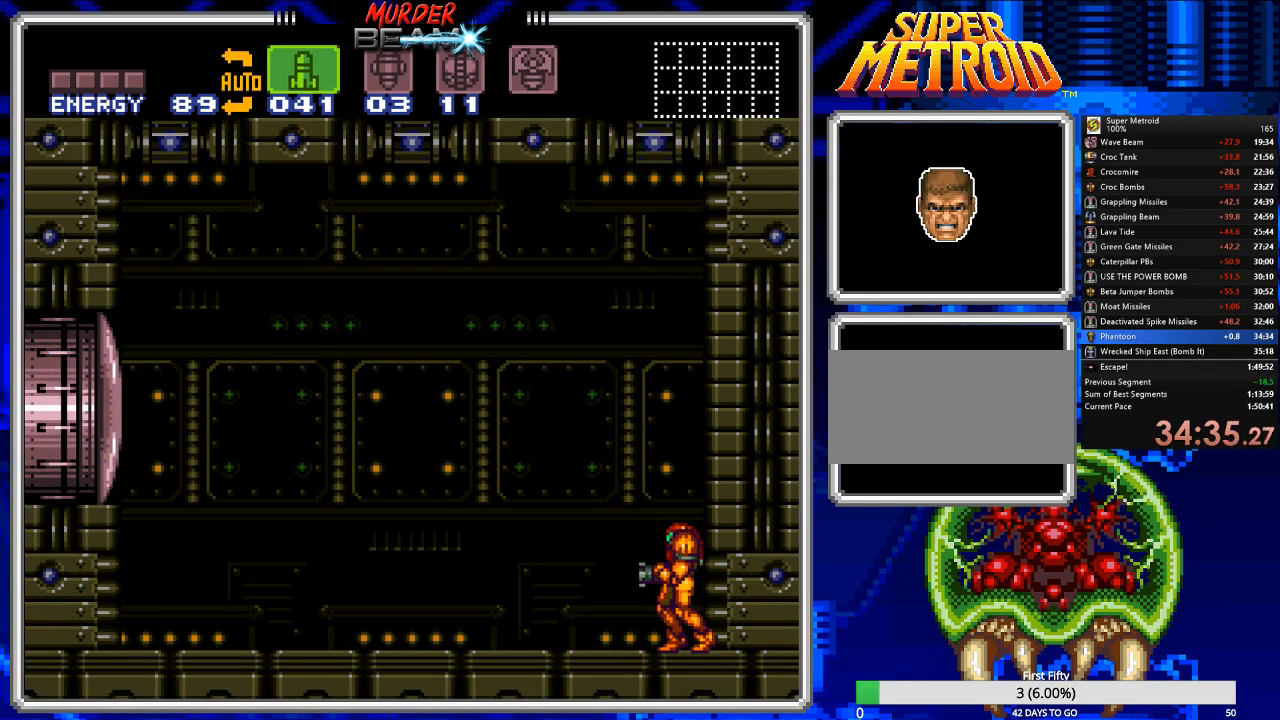
{"buttons": ["B"], "events": []}
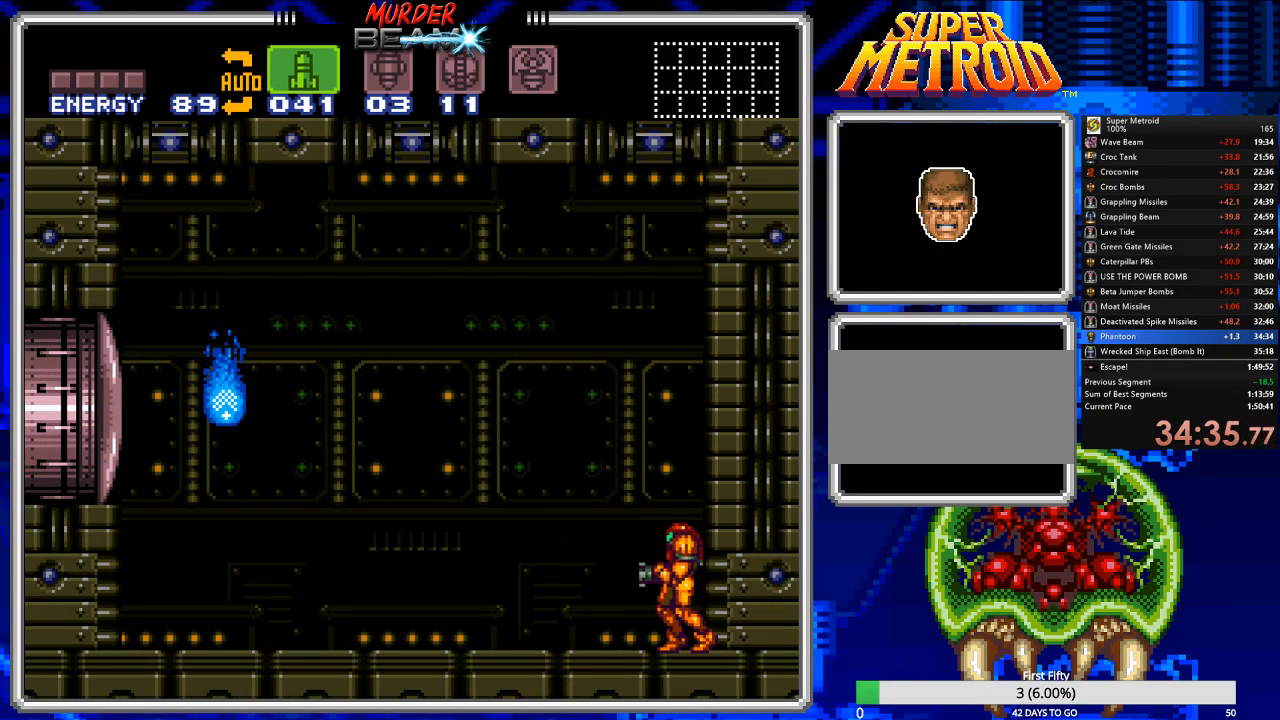
{"buttons": [], "events": [[183, "B", "up"]]}